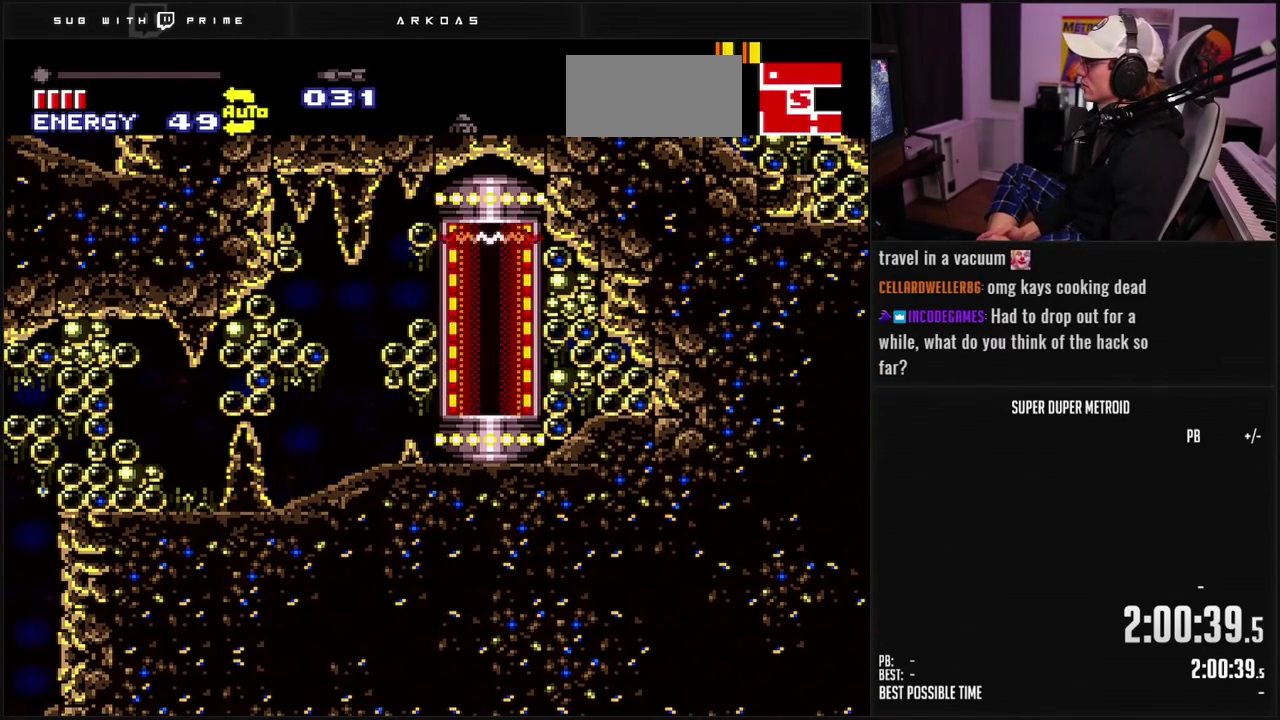
Gameplay with a controller (Nintendo layout); each line is a JSON object with the inputs held at the frame after it. "events" lists button and stick changes between this image and that frame as [ms after this image, input, new state], when the widget could be followed in between. Not read: L3 R3.
{"buttons": ["A", "DPAD_LEFT"], "events": [[317, "A", "down"], [367, "DPAD_LEFT", "down"]]}
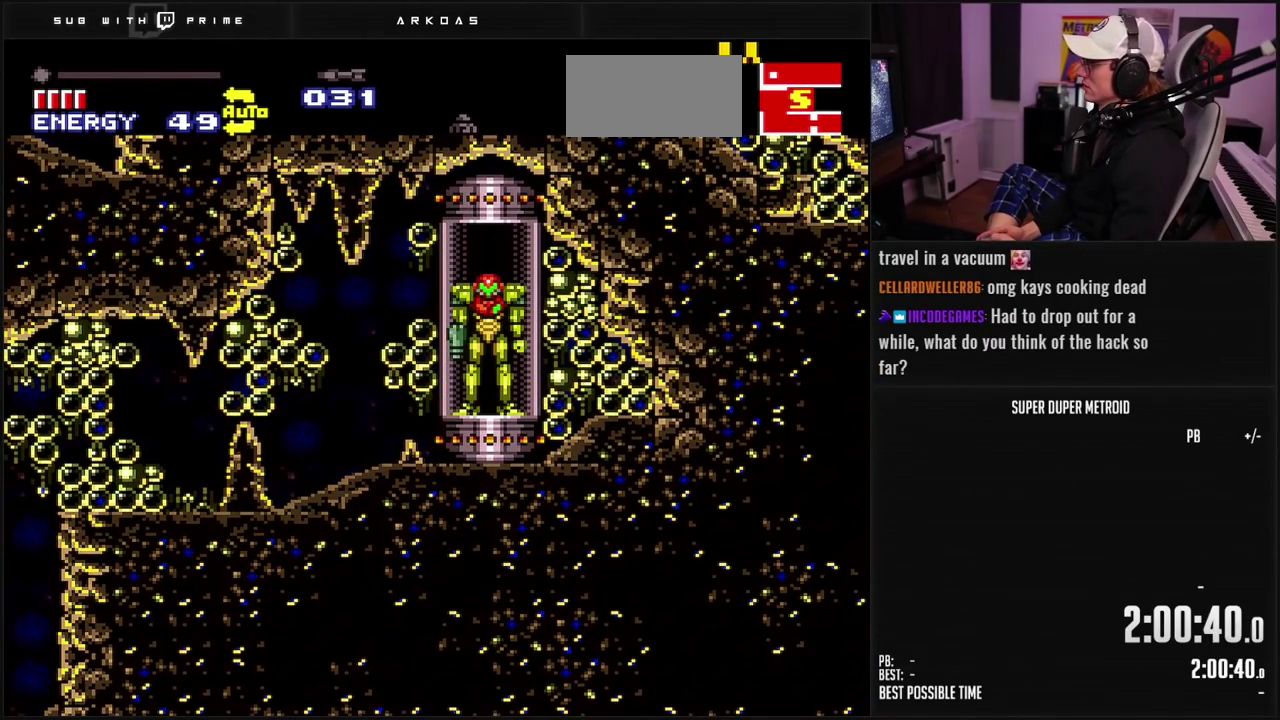
{"buttons": ["A", "DPAD_LEFT"], "events": []}
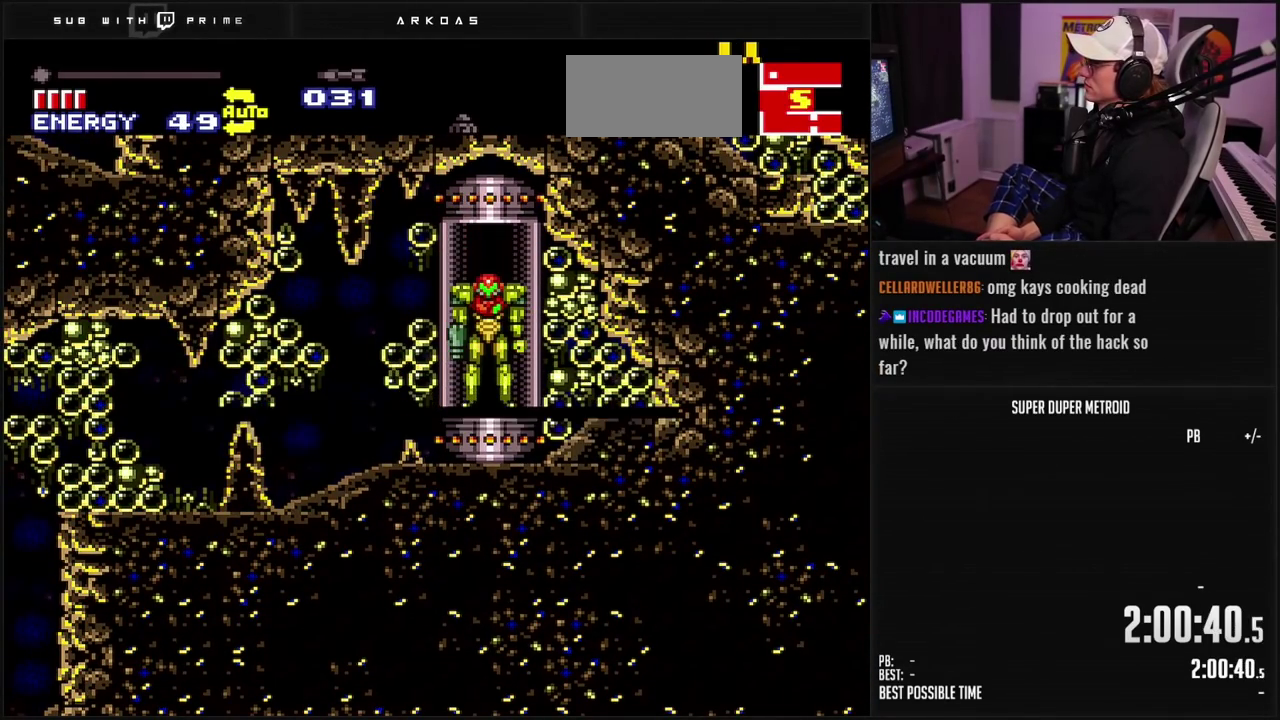
{"buttons": ["B", "DPAD_LEFT"], "events": [[267, "A", "up"], [317, "B", "down"], [383, "B", "up"], [467, "B", "down"]]}
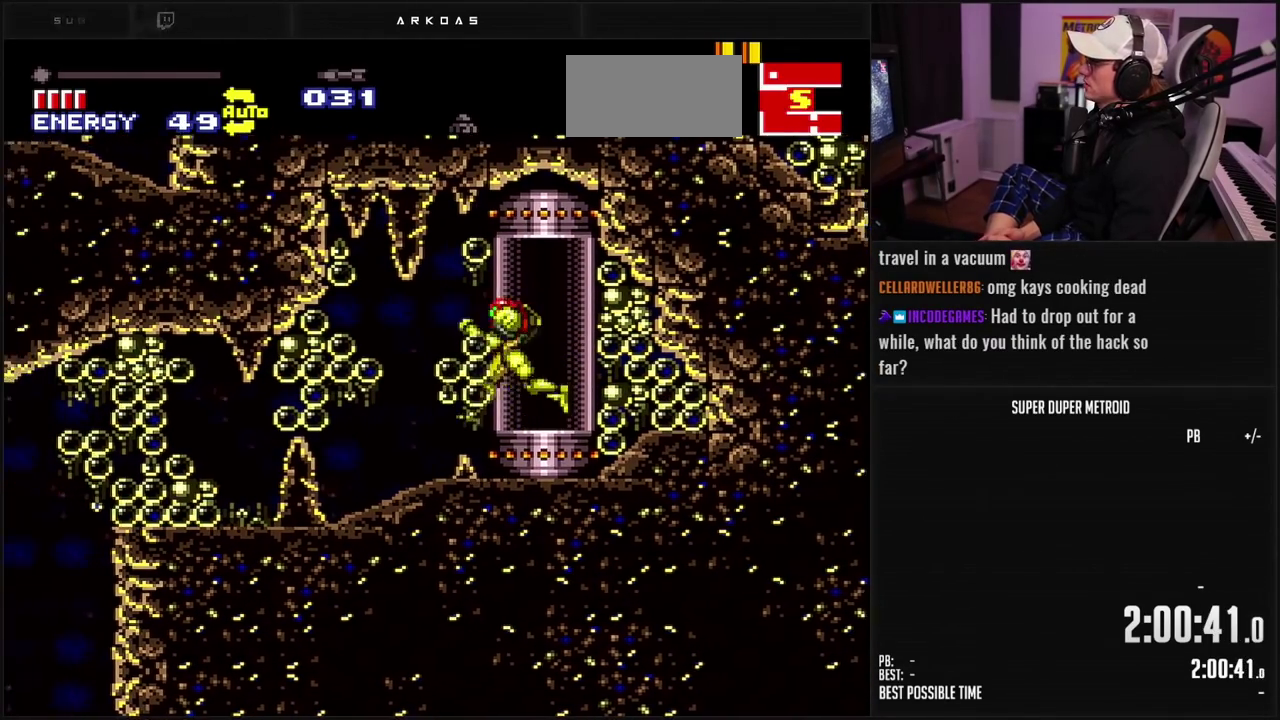
{"buttons": ["B", "DPAD_LEFT"], "events": [[83, "R1", "down"], [183, "B", "up"], [183, "R1", "up"], [233, "B", "down"], [233, "DPAD_LEFT", "up"], [400, "DPAD_LEFT", "down"]]}
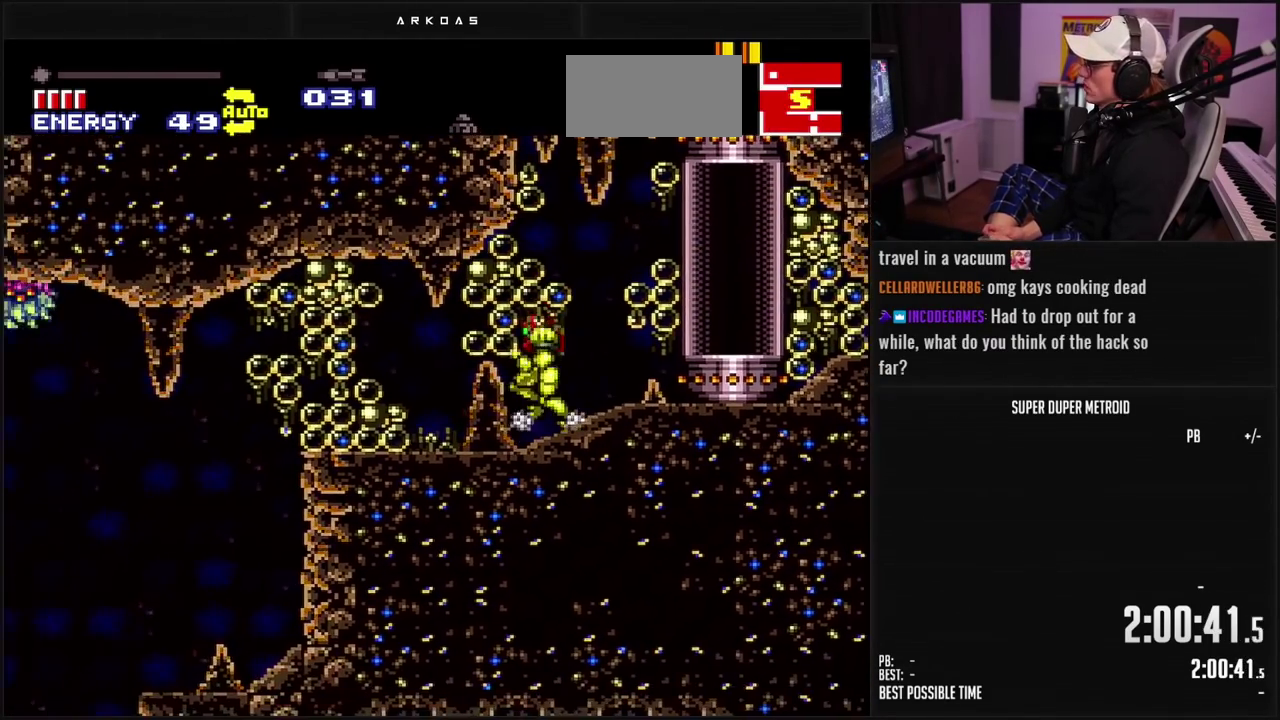
{"buttons": ["B"], "events": [[250, "A", "down"], [317, "A", "up"], [433, "DPAD_LEFT", "up"]]}
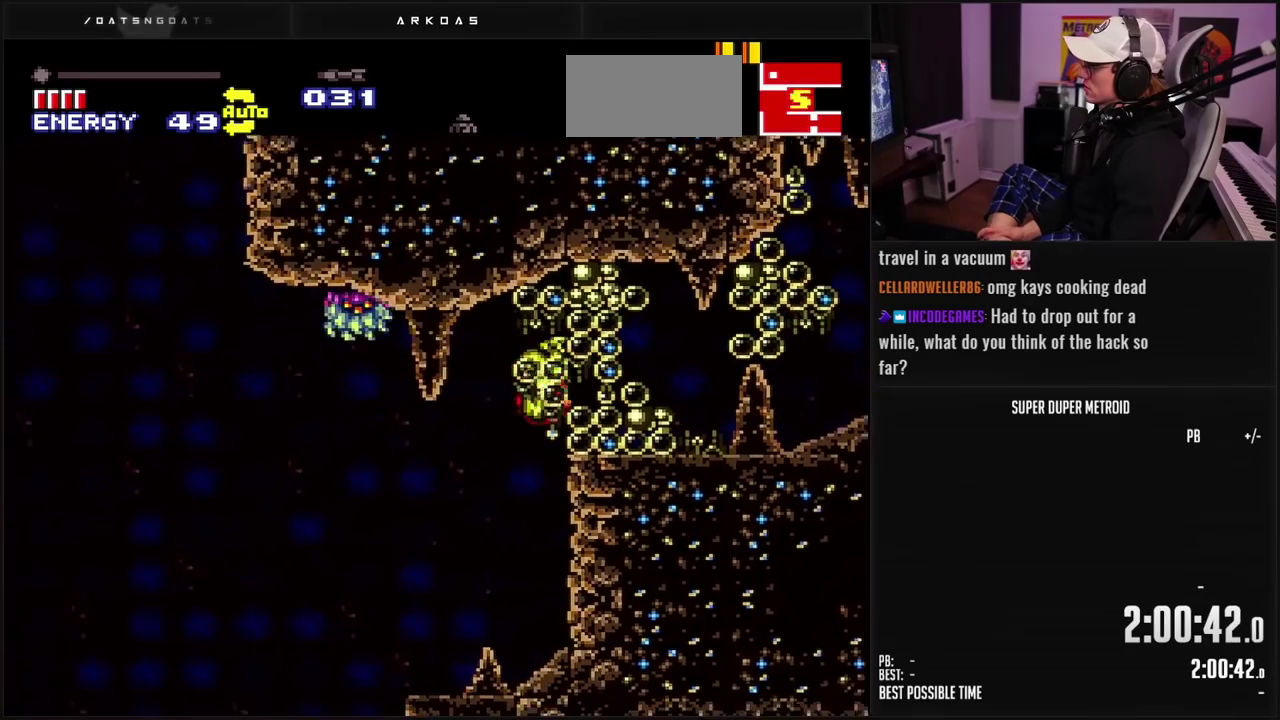
{"buttons": ["B", "L1", "DPAD_LEFT"], "events": [[150, "DPAD_RIGHT", "down"], [333, "DPAD_RIGHT", "up"], [400, "DPAD_LEFT", "down"], [483, "L1", "down"]]}
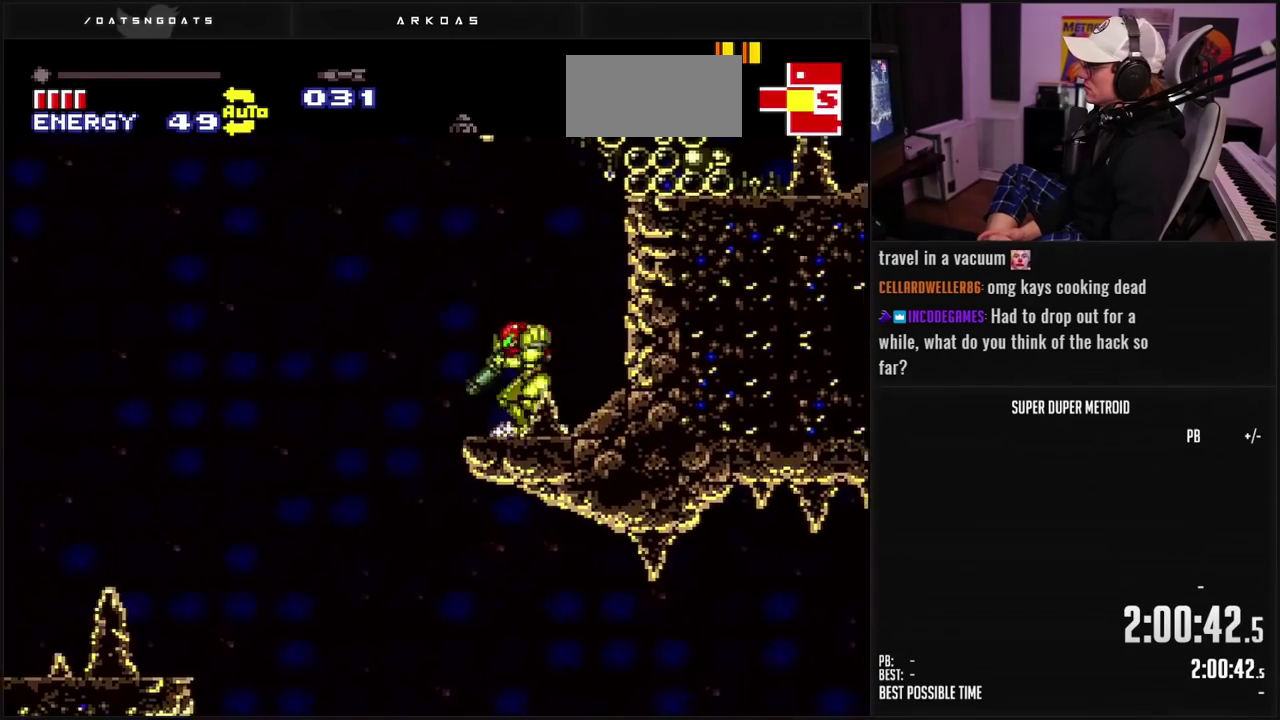
{"buttons": [], "events": [[83, "L1", "up"], [133, "A", "down"], [200, "A", "up"], [200, "B", "up"], [367, "DPAD_LEFT", "up"]]}
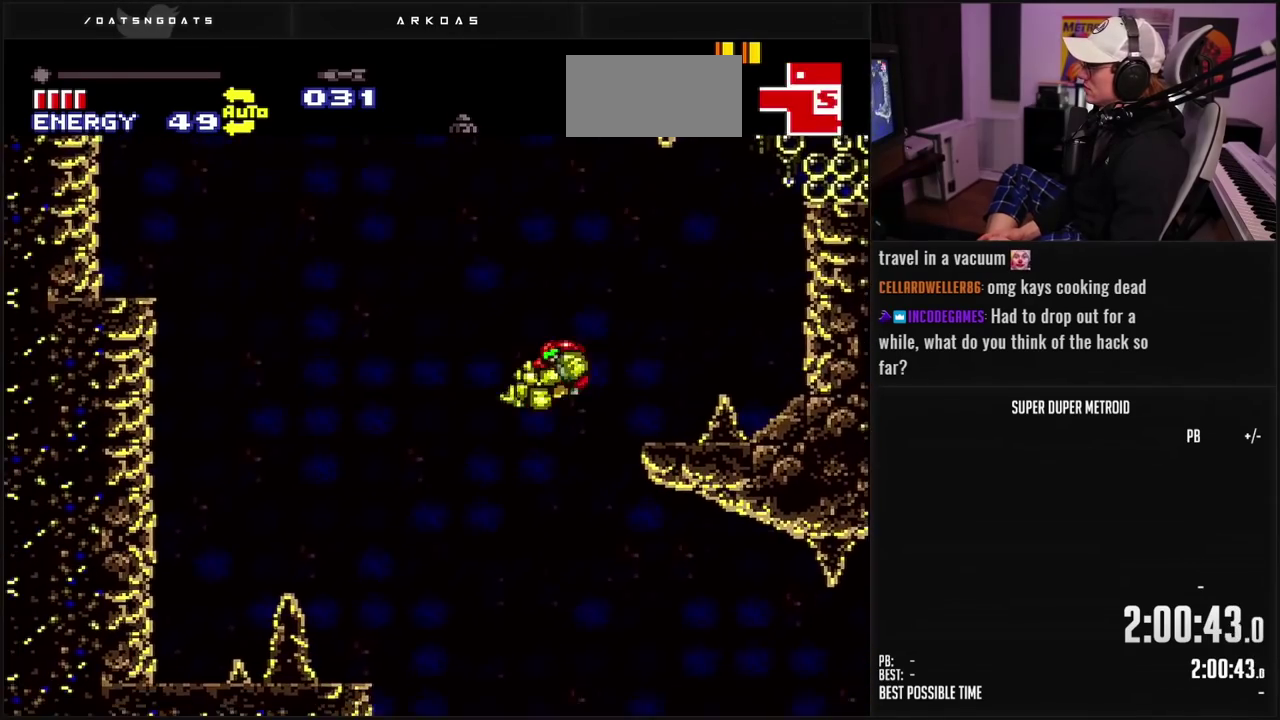
{"buttons": [], "events": [[150, "B", "down"], [217, "B", "up"]]}
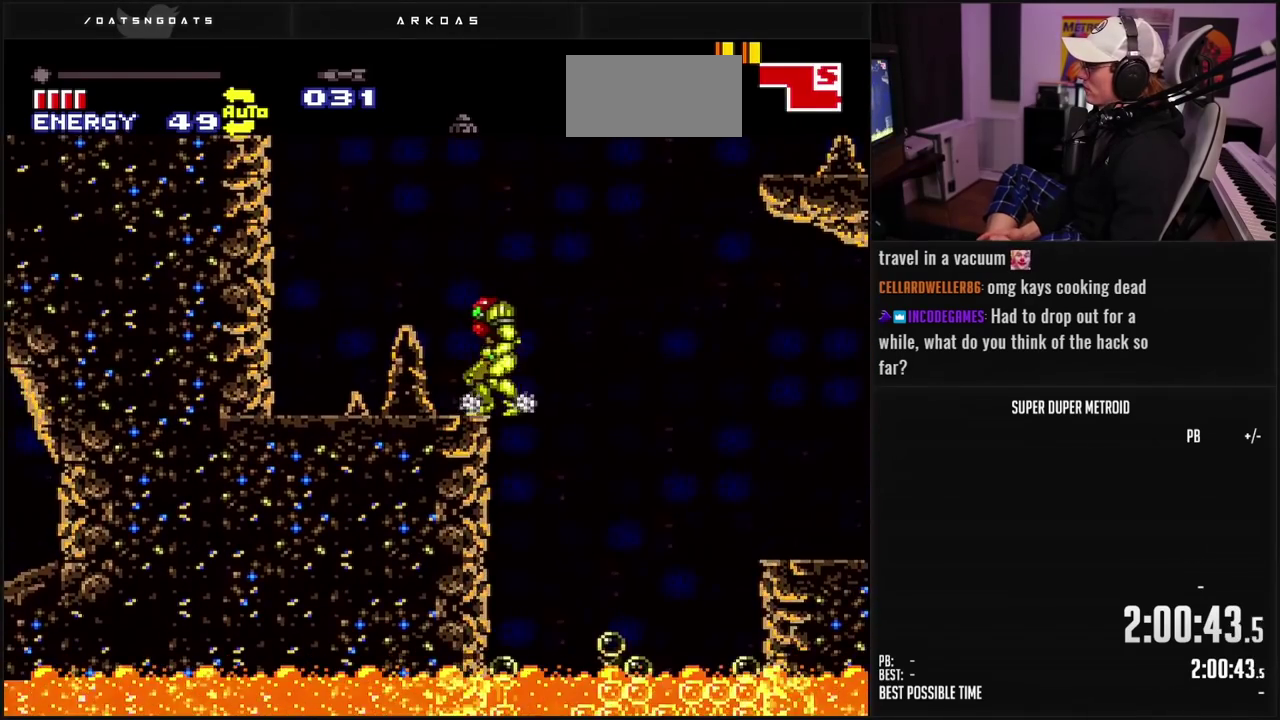
{"buttons": ["B", "DPAD_LEFT"], "events": [[33, "DPAD_RIGHT", "down"], [133, "A", "down"], [200, "A", "up"], [200, "DPAD_RIGHT", "up"], [250, "DPAD_LEFT", "down"], [500, "B", "down"]]}
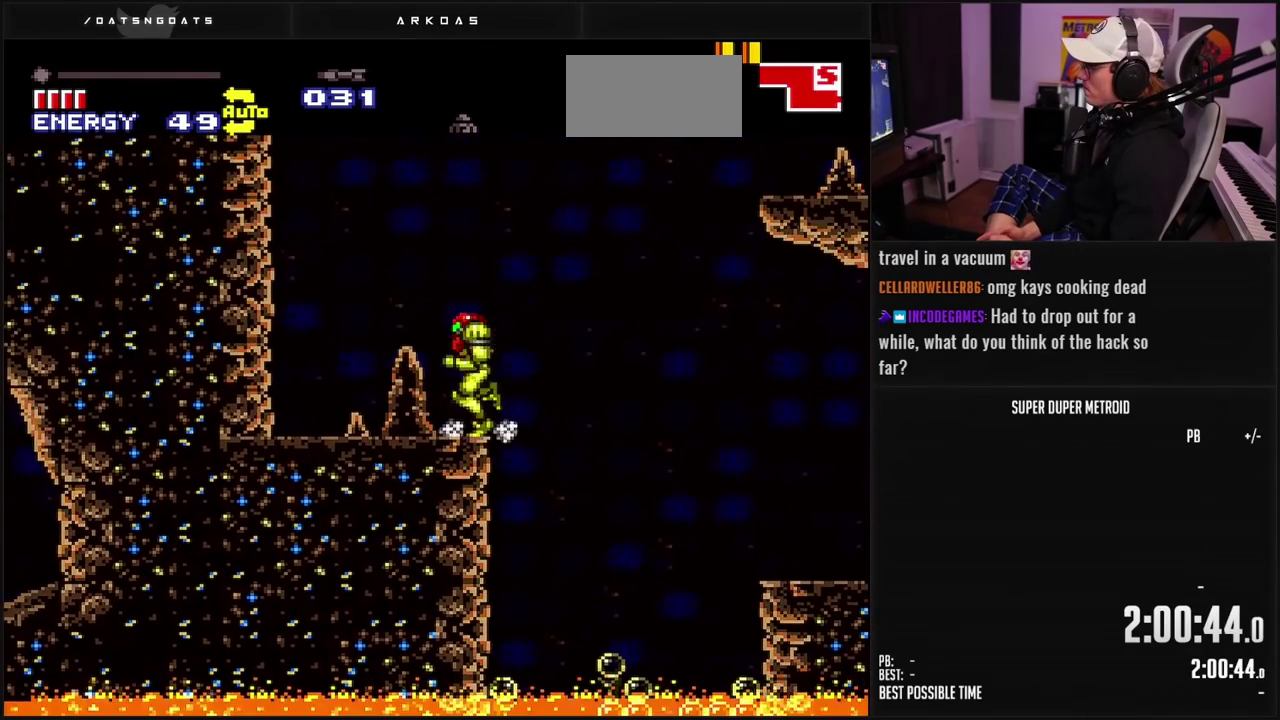
{"buttons": ["B"], "events": [[400, "DPAD_LEFT", "up"]]}
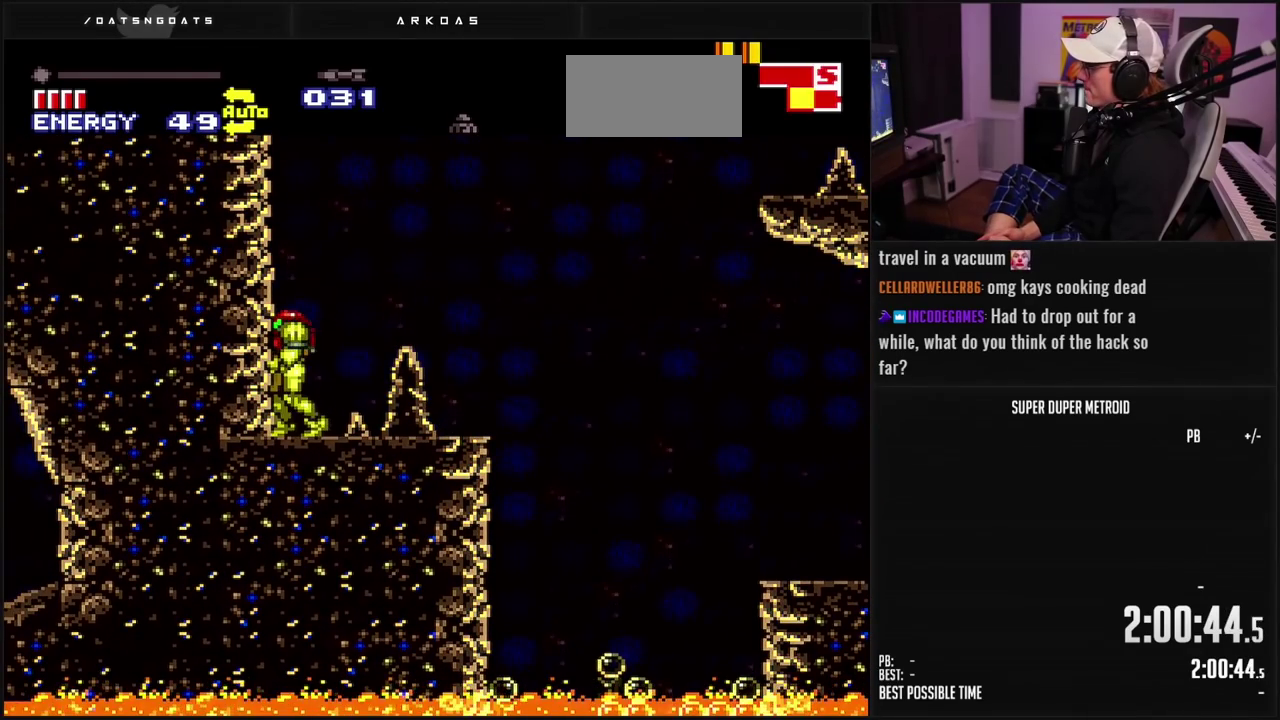
{"buttons": ["DPAD_DOWN"], "events": [[17, "B", "up"], [50, "DPAD_RIGHT", "down"], [283, "DPAD_DOWN", "down"], [283, "DPAD_RIGHT", "up"], [350, "DPAD_DOWN", "up"], [417, "DPAD_DOWN", "down"]]}
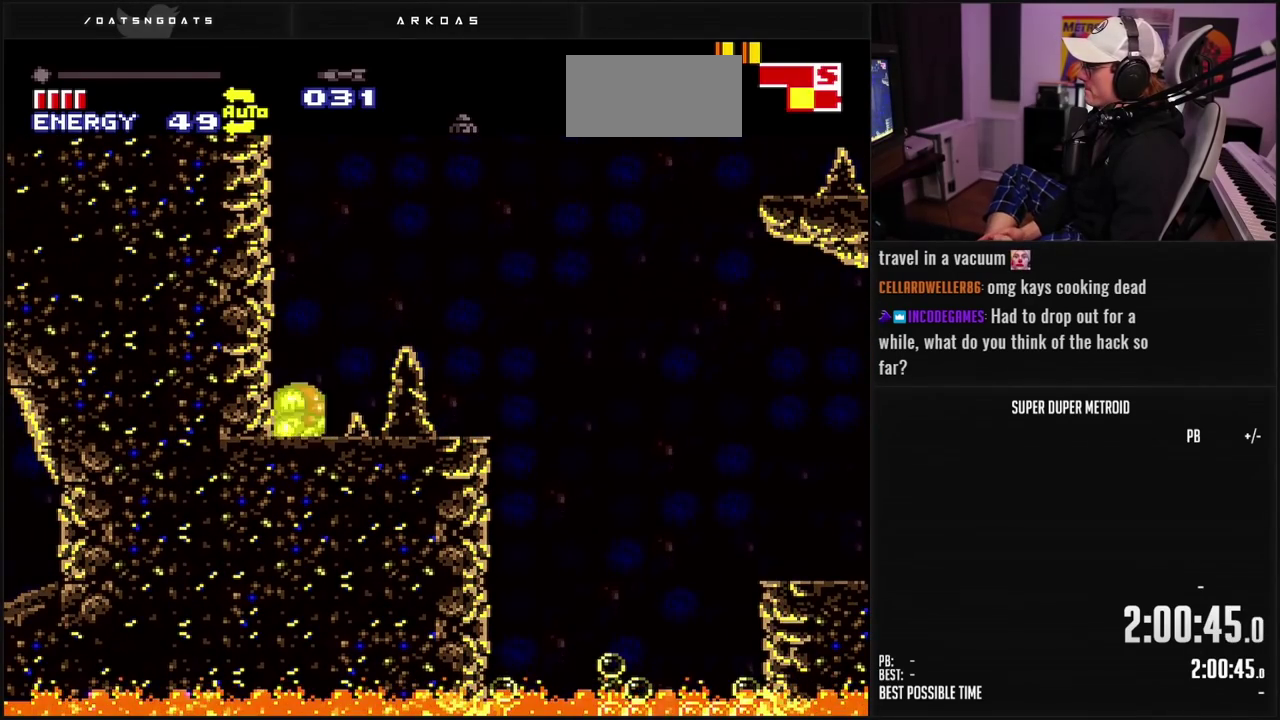
{"buttons": ["DPAD_RIGHT"], "events": [[17, "DPAD_LEFT", "down"], [33, "DPAD_DOWN", "up"], [167, "X", "down"], [267, "DPAD_LEFT", "up"], [267, "X", "up"], [367, "DPAD_RIGHT", "down"]]}
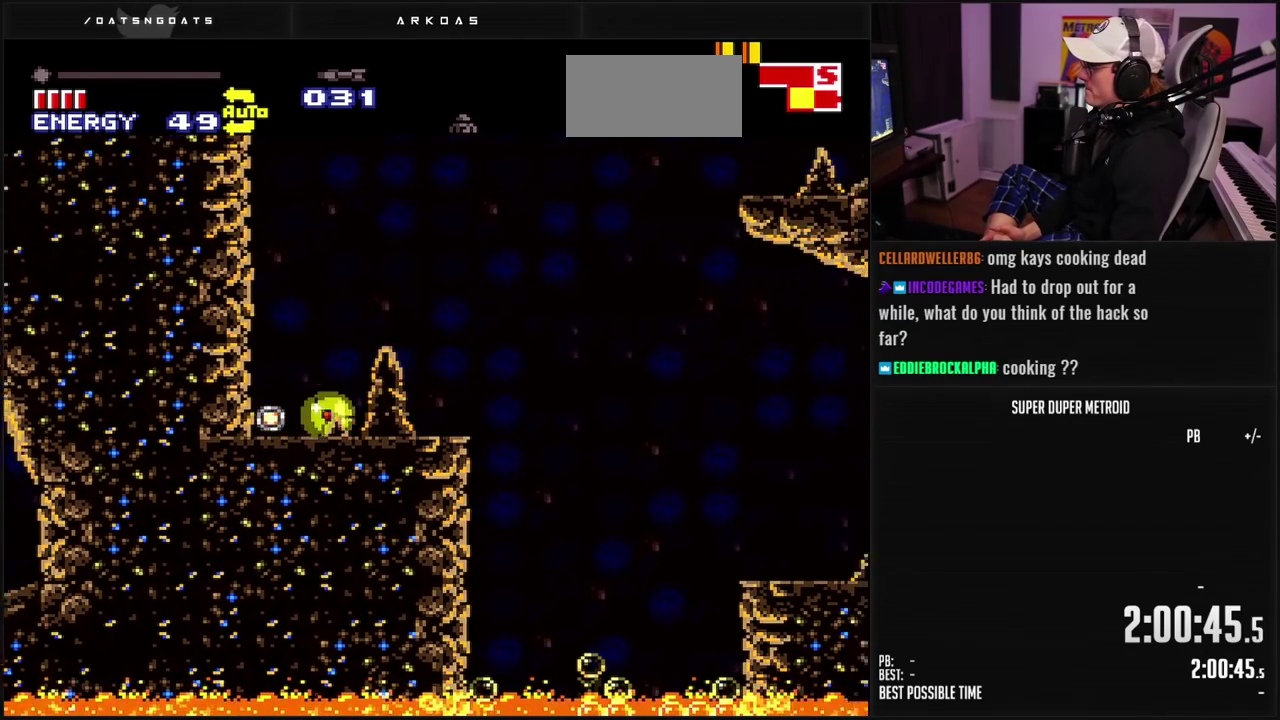
{"buttons": ["DPAD_LEFT"], "events": [[83, "DPAD_RIGHT", "up"], [100, "B", "down"], [317, "DPAD_LEFT", "down"], [500, "B", "up"]]}
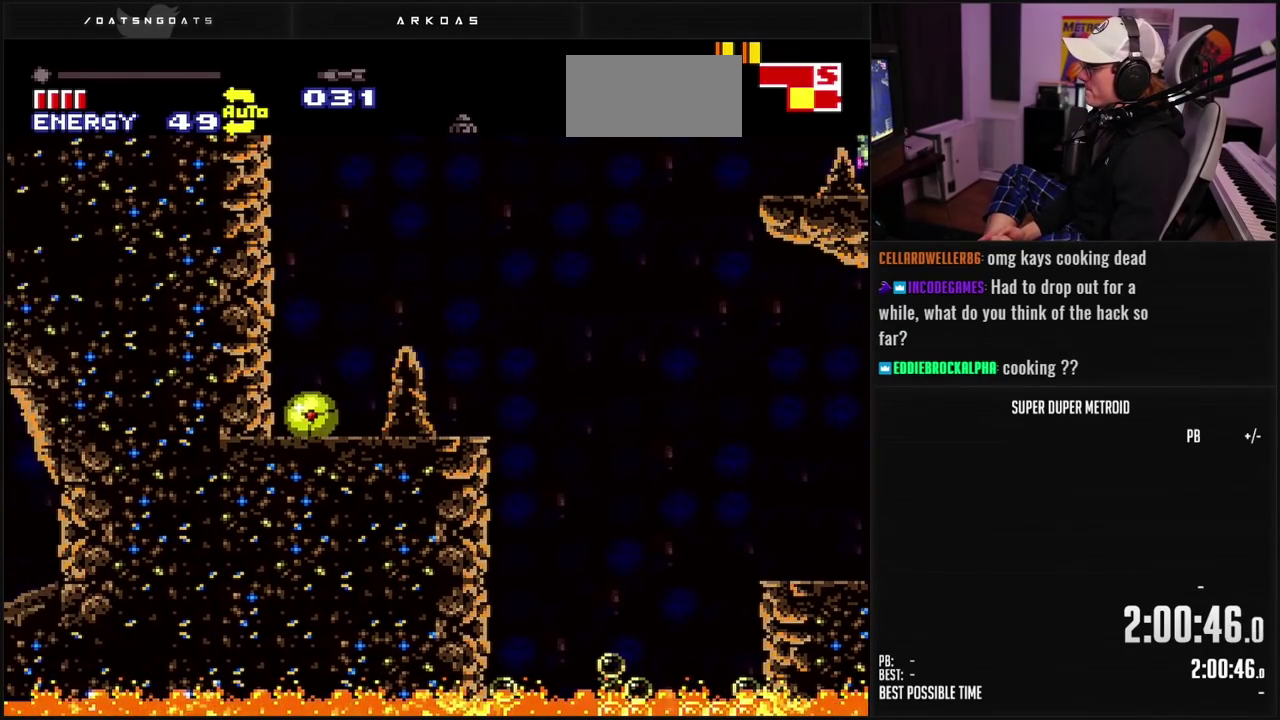
{"buttons": ["A"], "events": [[117, "X", "down"], [167, "DPAD_UP", "down"], [200, "DPAD_LEFT", "up"], [217, "X", "up"], [333, "DPAD_UP", "up"], [383, "A", "down"]]}
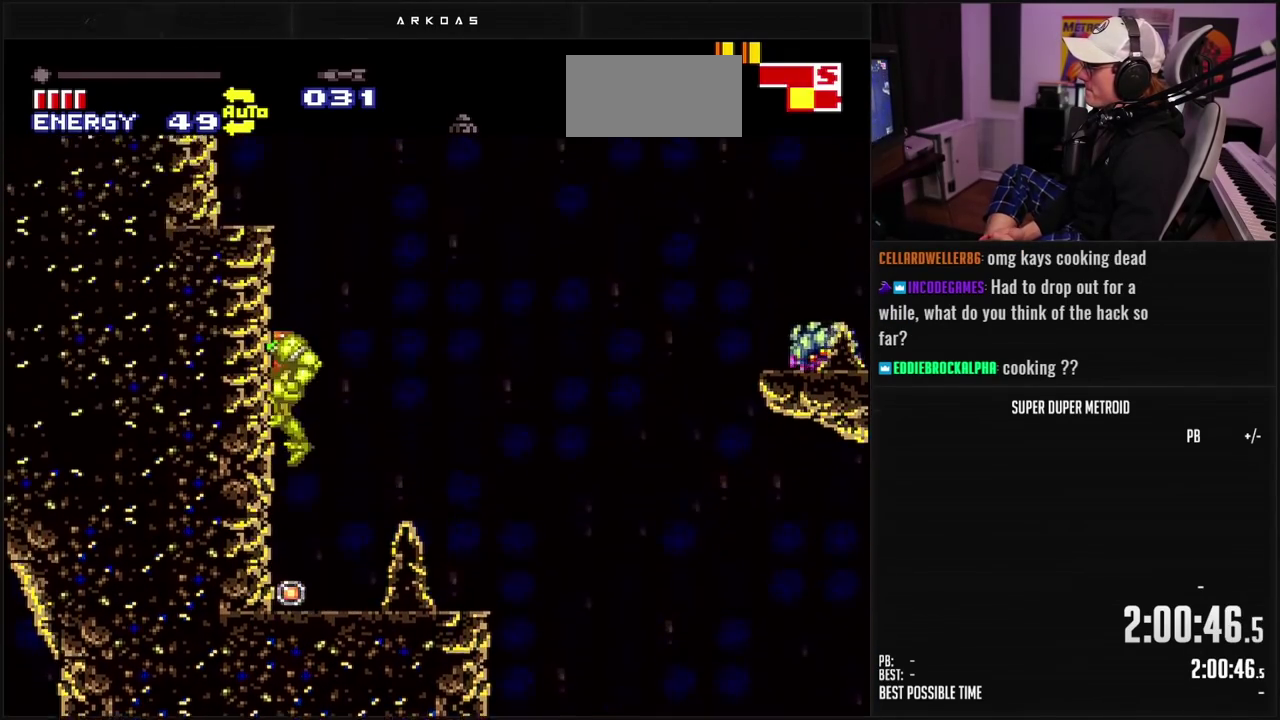
{"buttons": ["DPAD_DOWN"], "events": [[150, "DPAD_LEFT", "down"], [367, "DPAD_LEFT", "up"], [417, "A", "up"], [450, "DPAD_DOWN", "down"]]}
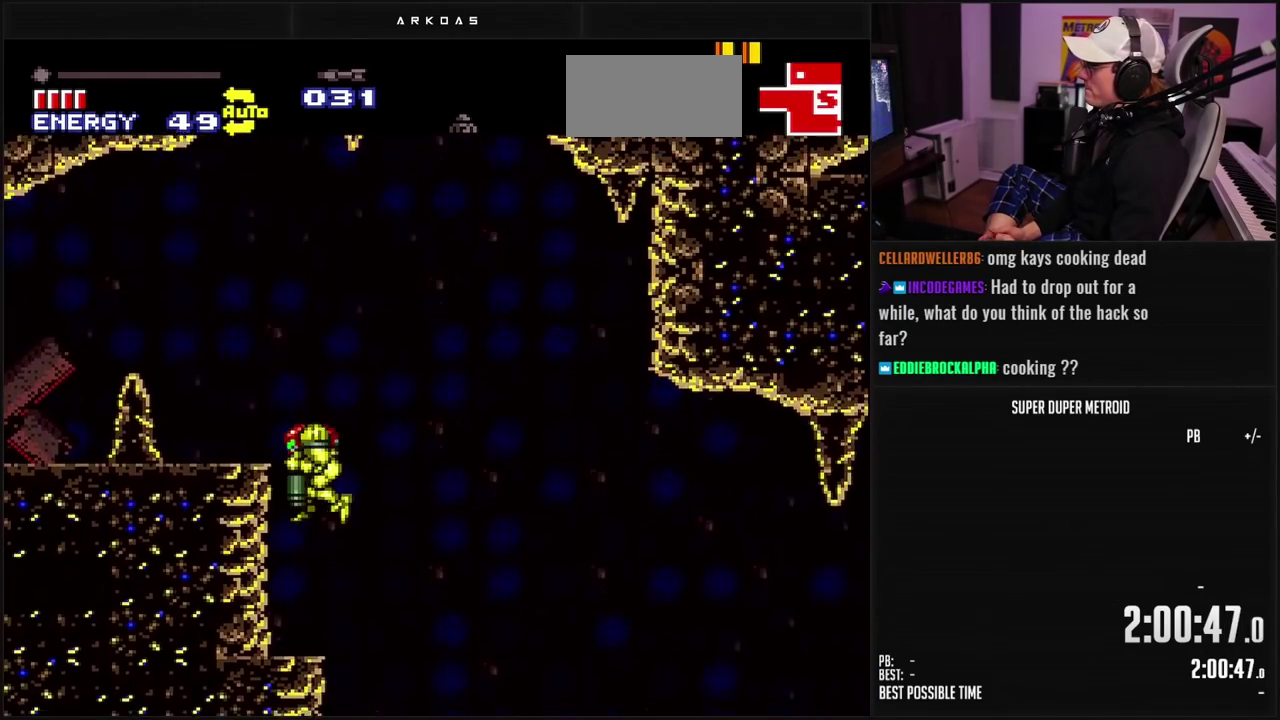
{"buttons": ["DPAD_UP"], "events": [[33, "DPAD_DOWN", "up"], [100, "DPAD_DOWN", "down"], [117, "DPAD_LEFT", "down"], [150, "DPAD_DOWN", "up"], [400, "X", "down"], [467, "DPAD_UP", "down"], [500, "DPAD_LEFT", "up"], [500, "X", "up"]]}
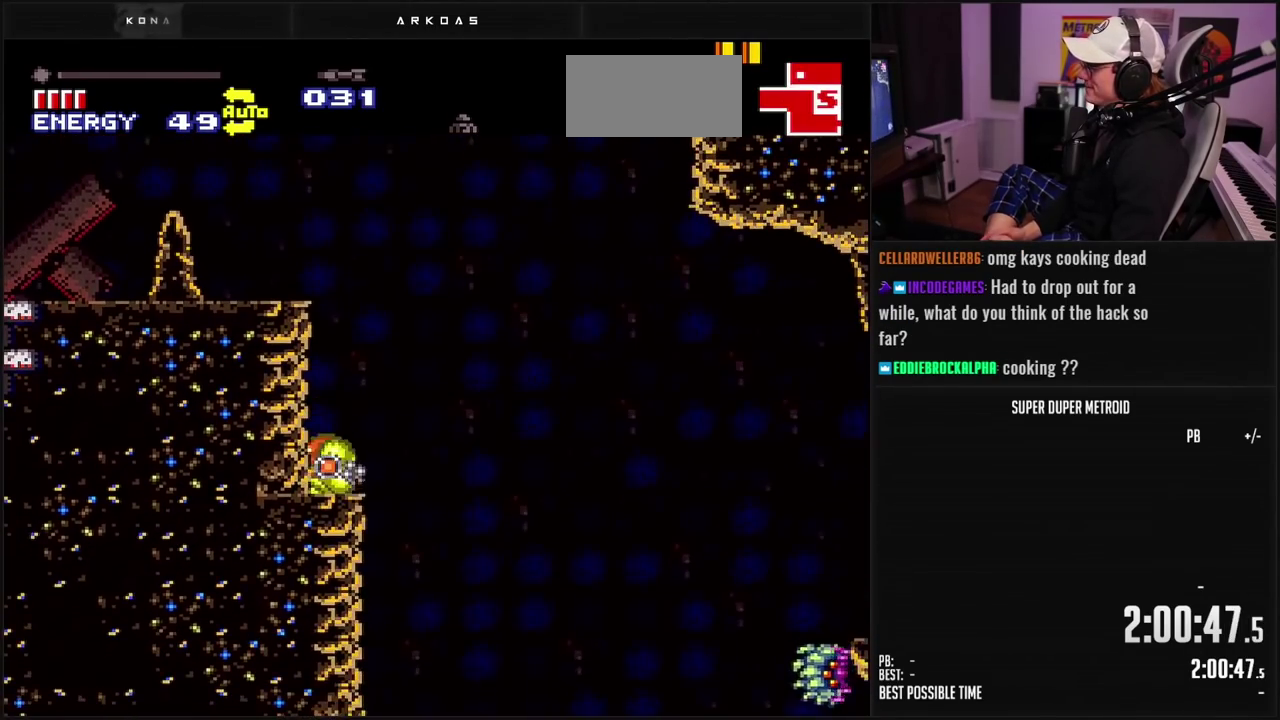
{"buttons": ["B", "DPAD_DOWN", "DPAD_LEFT"], "events": [[100, "DPAD_UP", "up"], [133, "A", "down"], [233, "DPAD_LEFT", "down"], [333, "A", "up"], [433, "B", "down"], [500, "DPAD_DOWN", "down"]]}
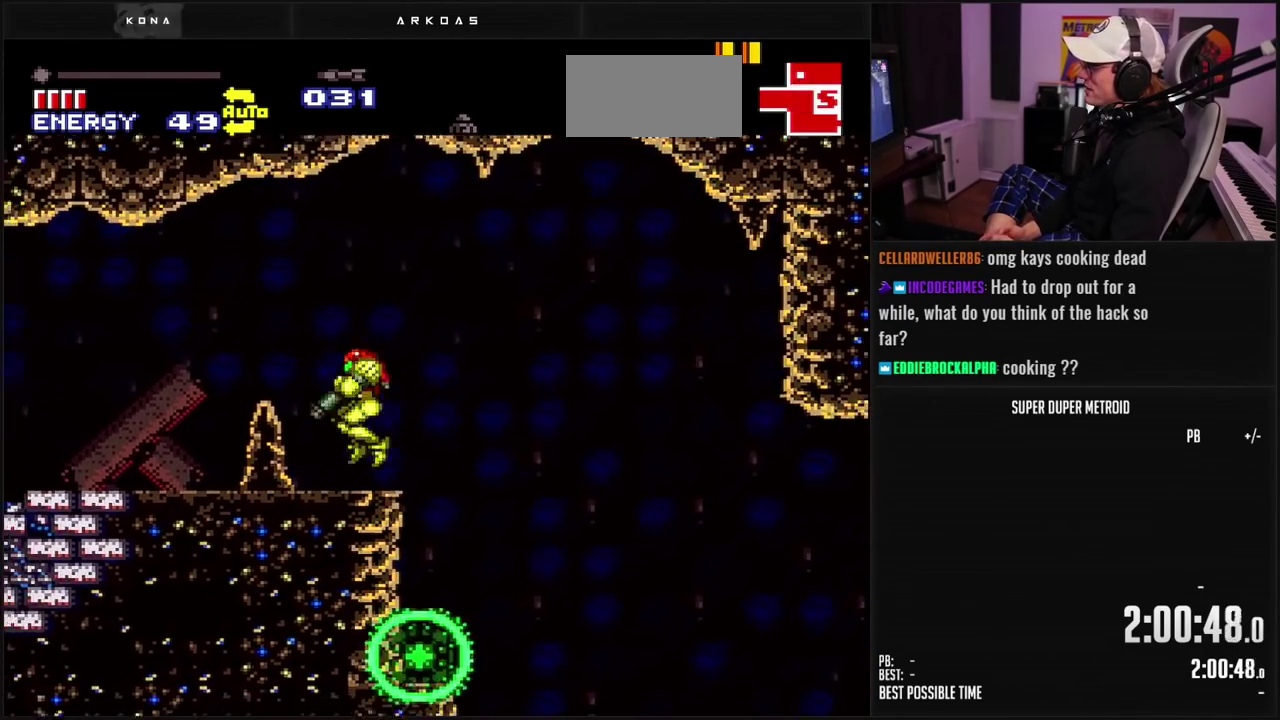
{"buttons": ["DPAD_LEFT"], "events": [[17, "DPAD_LEFT", "up"], [50, "DPAD_DOWN", "up"], [133, "DPAD_DOWN", "down"], [150, "DPAD_LEFT", "down"], [200, "B", "up"], [217, "DPAD_DOWN", "up"], [400, "X", "down"], [450, "X", "up"]]}
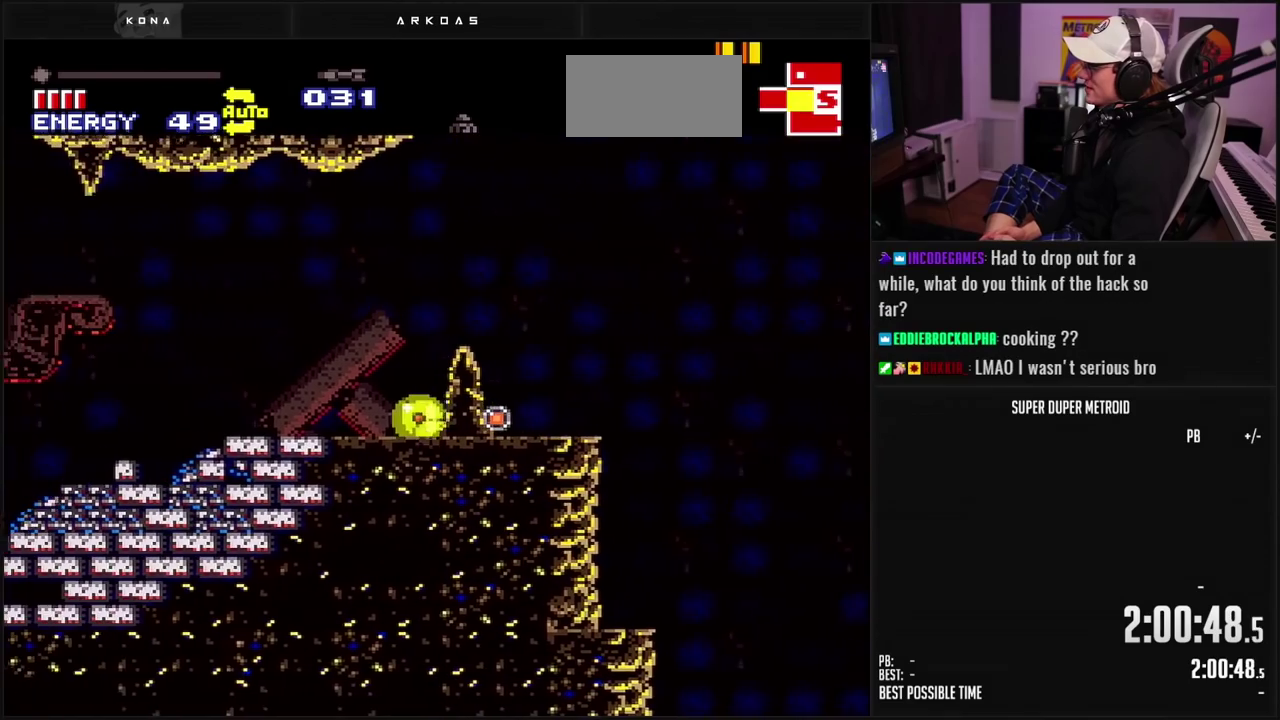
{"buttons": ["X", "DPAD_LEFT"], "events": [[50, "X", "down"], [200, "X", "up"], [283, "X", "down"], [433, "X", "up"], [500, "X", "down"]]}
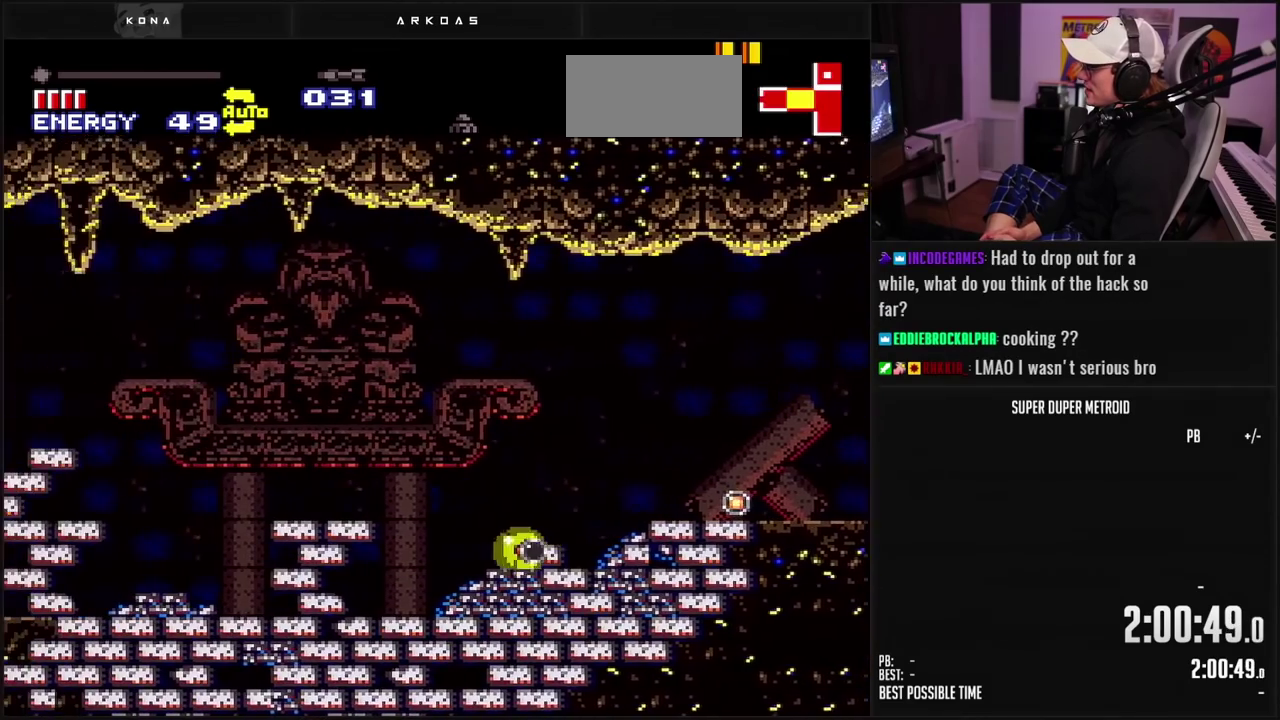
{"buttons": ["X", "DPAD_LEFT"], "events": [[50, "X", "up"], [100, "X", "down"], [167, "X", "up"], [233, "X", "down"], [283, "X", "up"], [350, "X", "down"], [400, "X", "up"], [450, "X", "down"]]}
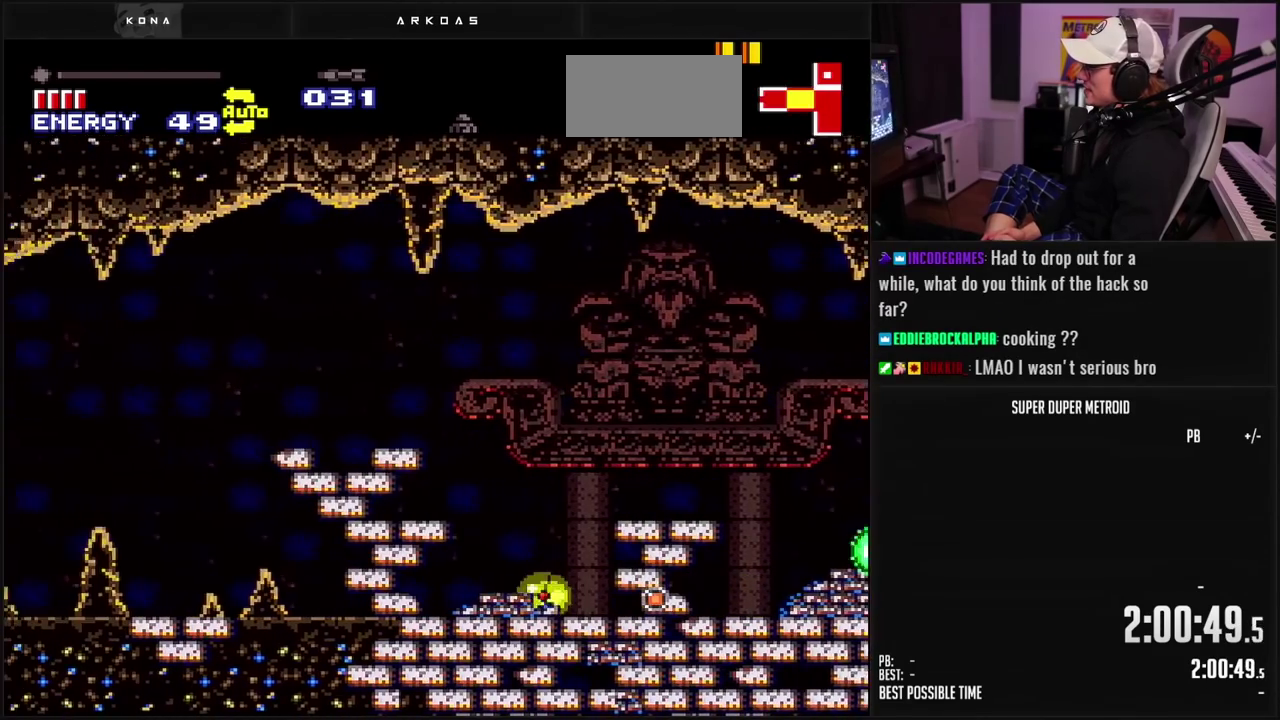
{"buttons": ["X", "DPAD_RIGHT"], "events": [[33, "X", "up"], [83, "X", "down"], [100, "DPAD_LEFT", "up"], [150, "X", "up"], [167, "DPAD_RIGHT", "down"], [217, "X", "down"], [283, "X", "up"], [333, "X", "down"], [400, "X", "up"], [450, "X", "down"]]}
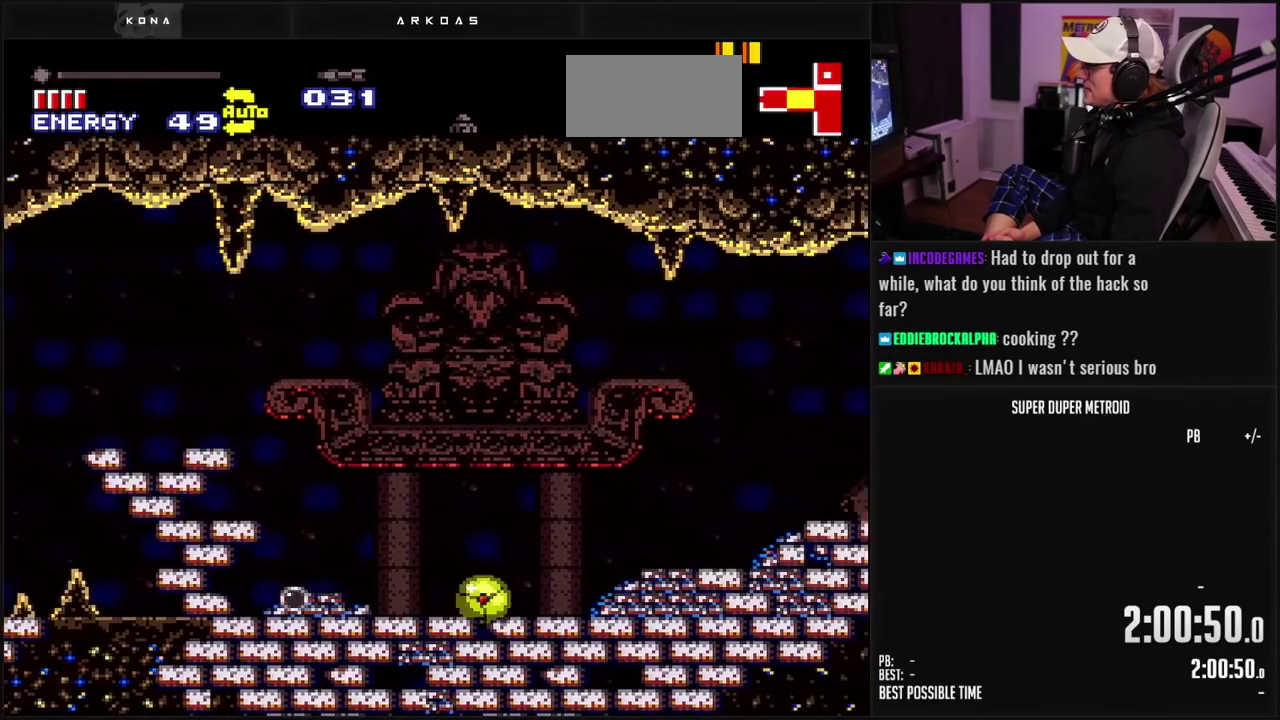
{"buttons": ["DPAD_RIGHT"], "events": [[33, "X", "up"], [117, "X", "down"], [183, "X", "up"], [250, "X", "down"], [317, "X", "up"], [400, "X", "down"], [450, "X", "up"]]}
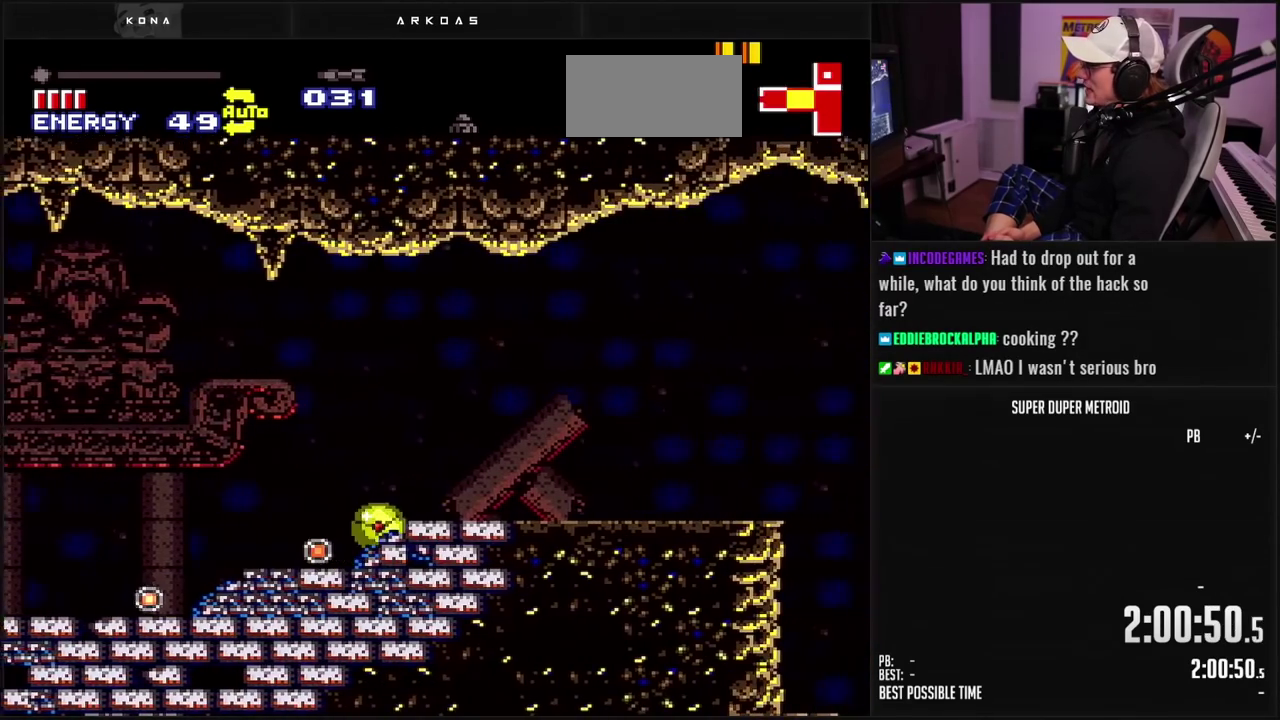
{"buttons": ["DPAD_LEFT"], "events": [[33, "X", "down"], [100, "X", "up"], [150, "DPAD_RIGHT", "up"], [183, "X", "down"], [200, "DPAD_LEFT", "down"], [250, "X", "up"], [400, "X", "down"], [483, "X", "up"]]}
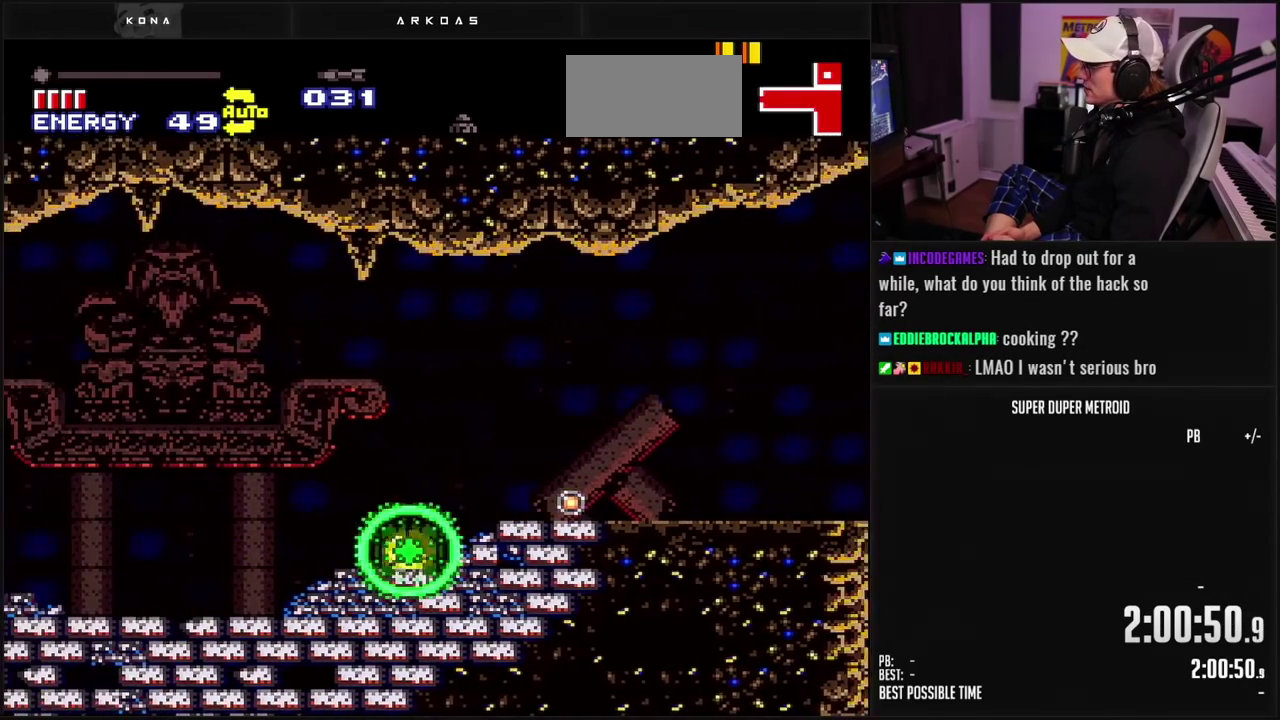
{"buttons": ["DPAD_RIGHT"], "events": [[250, "X", "down"], [350, "X", "up"], [433, "DPAD_LEFT", "up"], [433, "X", "down"], [483, "X", "up"], [500, "DPAD_RIGHT", "down"]]}
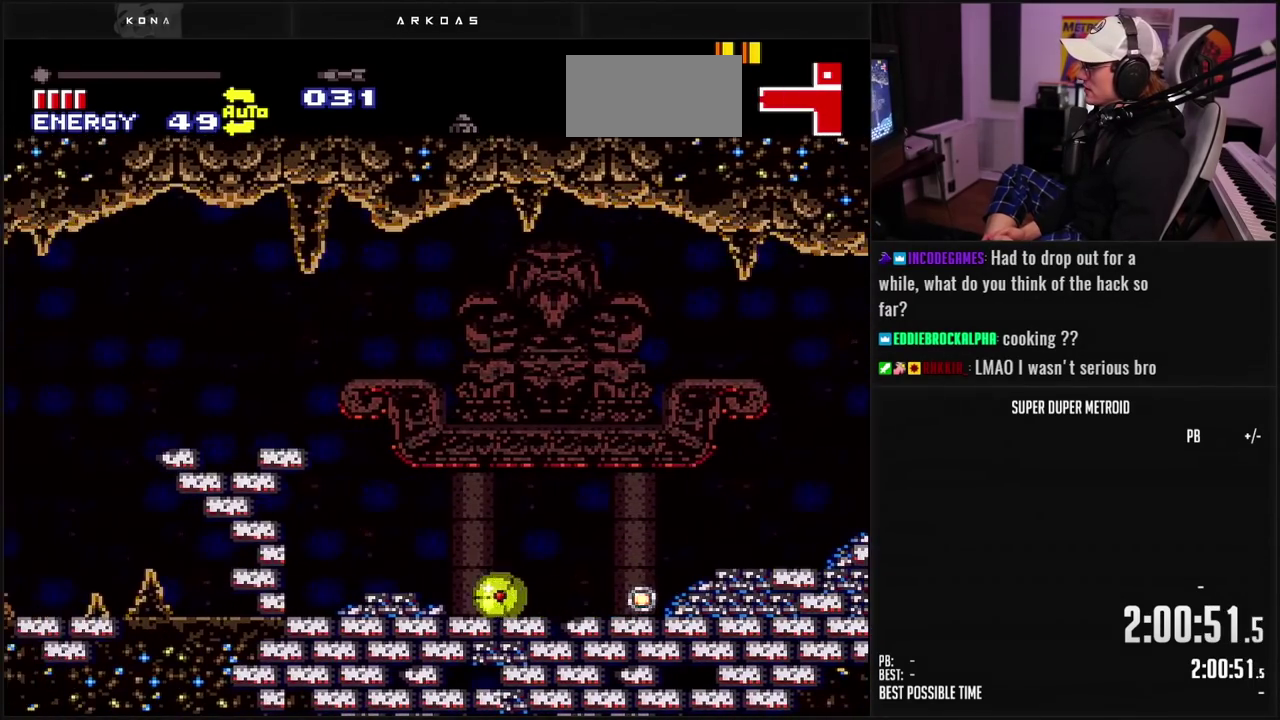
{"buttons": ["X", "DPAD_LEFT"], "events": [[67, "X", "down"], [117, "X", "up"], [167, "DPAD_RIGHT", "up"], [200, "DPAD_LEFT", "down"], [200, "X", "down"], [283, "X", "up"], [350, "X", "down"], [417, "X", "up"], [483, "X", "down"]]}
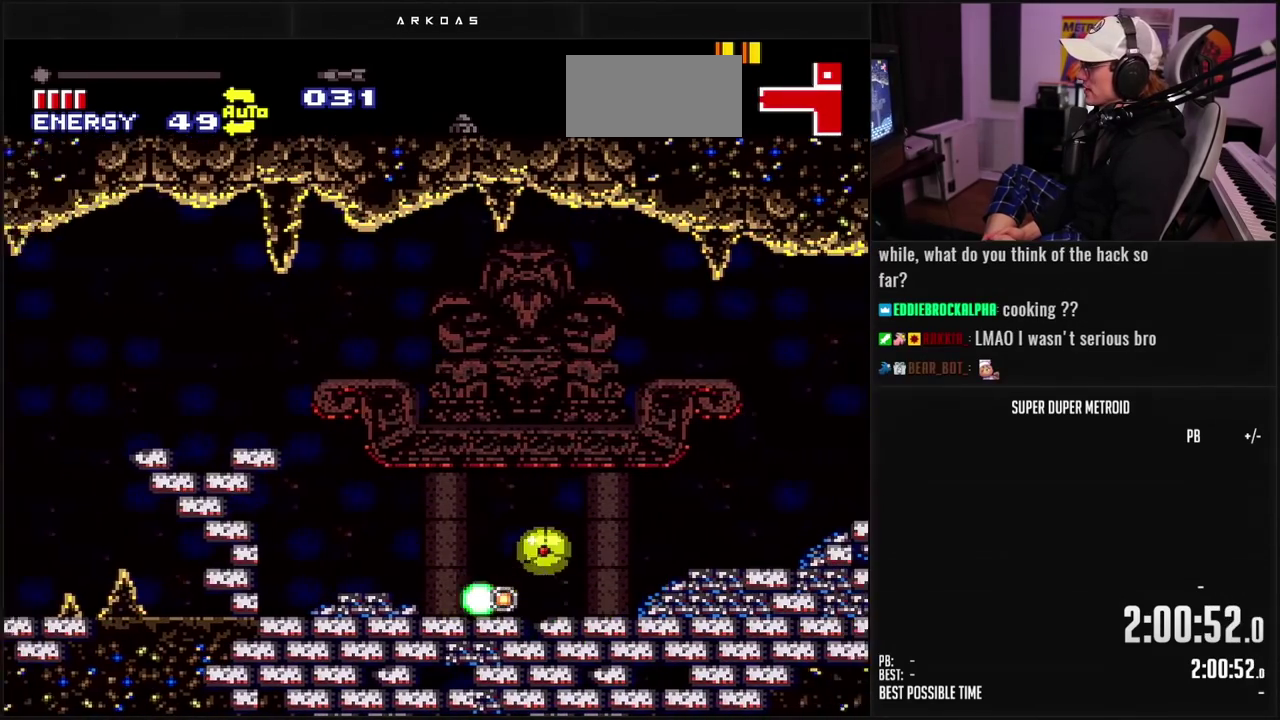
{"buttons": ["B", "DPAD_UP"], "events": [[33, "X", "up"], [233, "X", "down"], [467, "DPAD_LEFT", "up"], [467, "DPAD_UP", "down"], [467, "X", "up"], [500, "B", "down"]]}
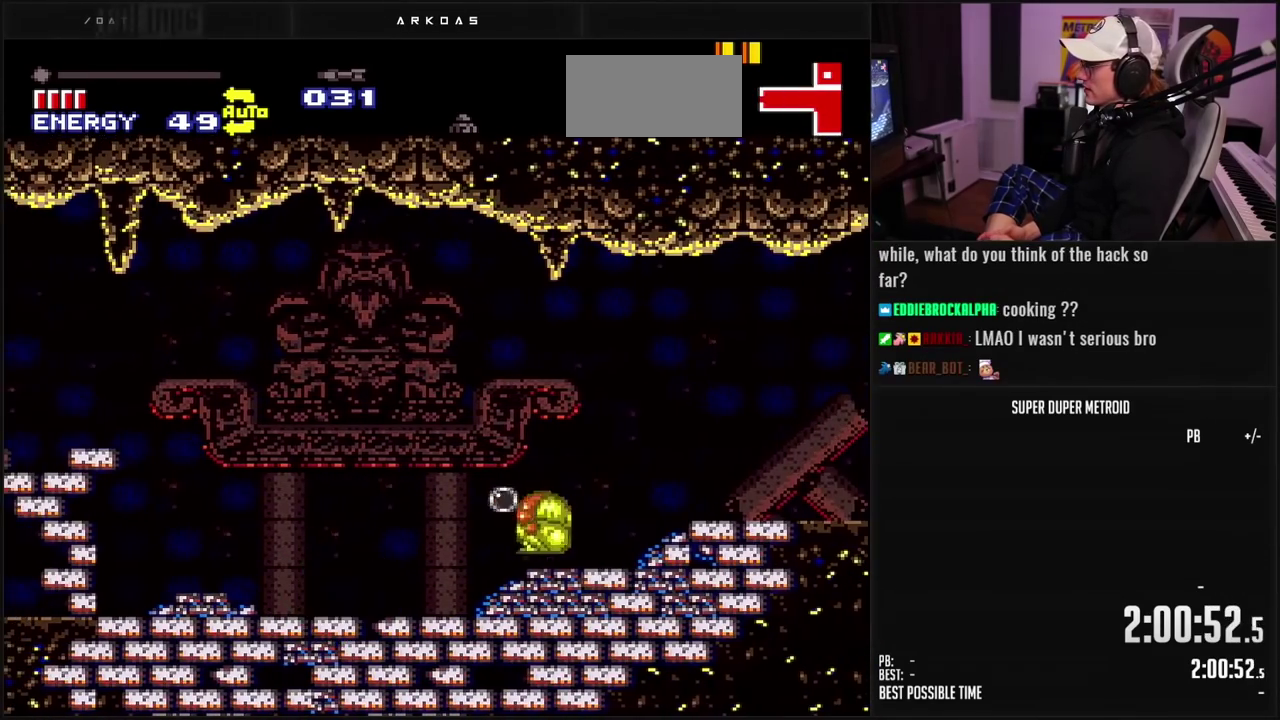
{"buttons": ["B", "R1", "DPAD_RIGHT"], "events": [[83, "DPAD_UP", "up"], [200, "DPAD_RIGHT", "down"], [283, "B", "up"], [367, "B", "down"], [500, "R1", "down"]]}
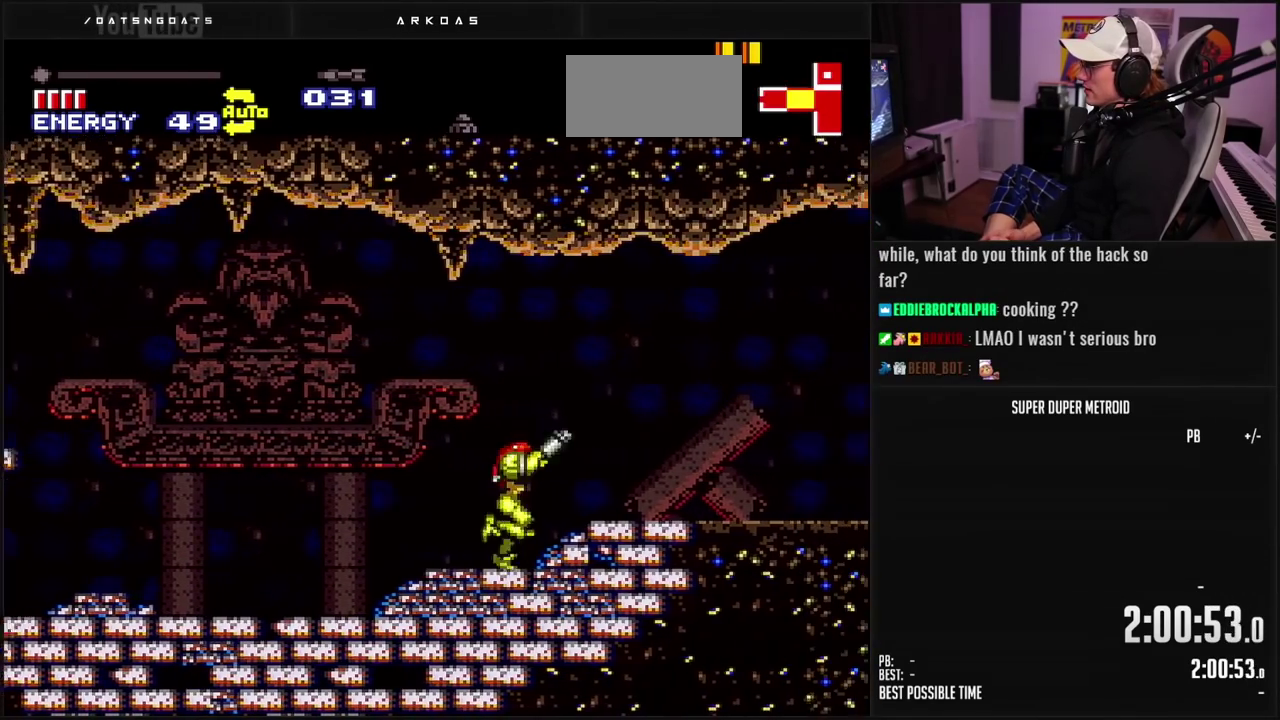
{"buttons": ["B", "DPAD_RIGHT"], "events": [[67, "B", "up"], [67, "R1", "up"], [133, "B", "down"]]}
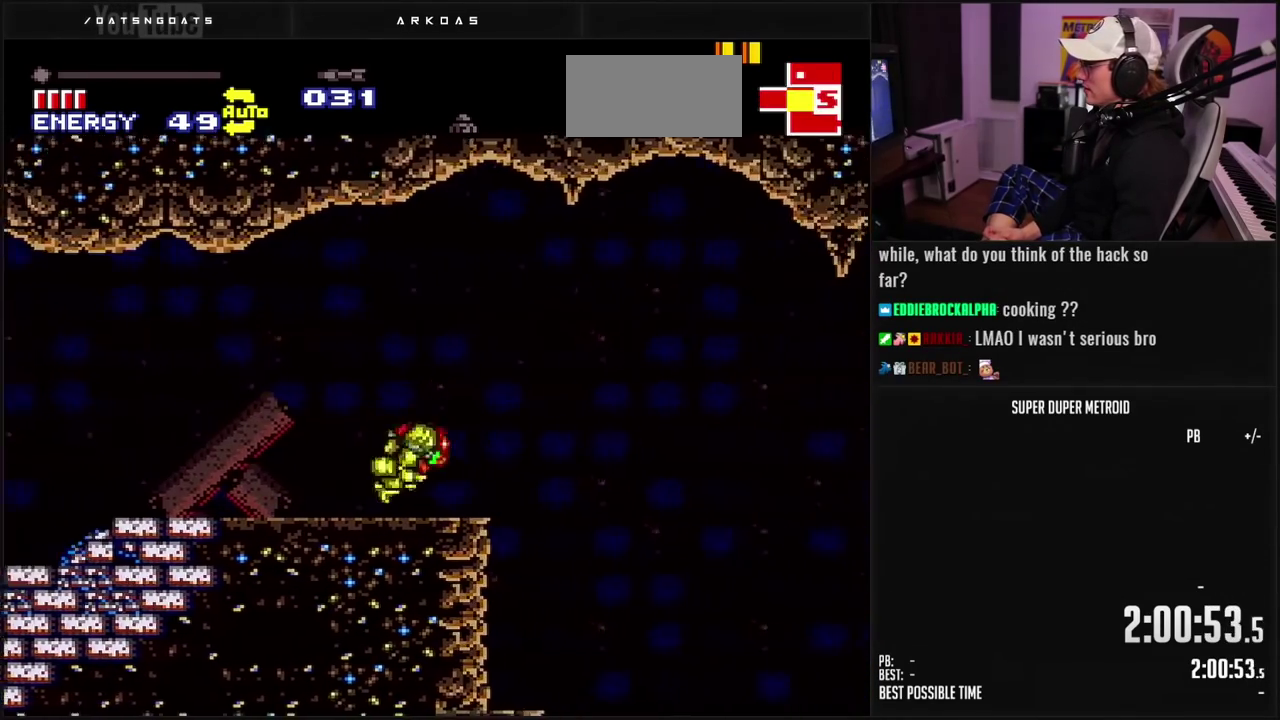
{"buttons": ["A", "B"], "events": [[167, "DPAD_RIGHT", "up"], [367, "A", "down"]]}